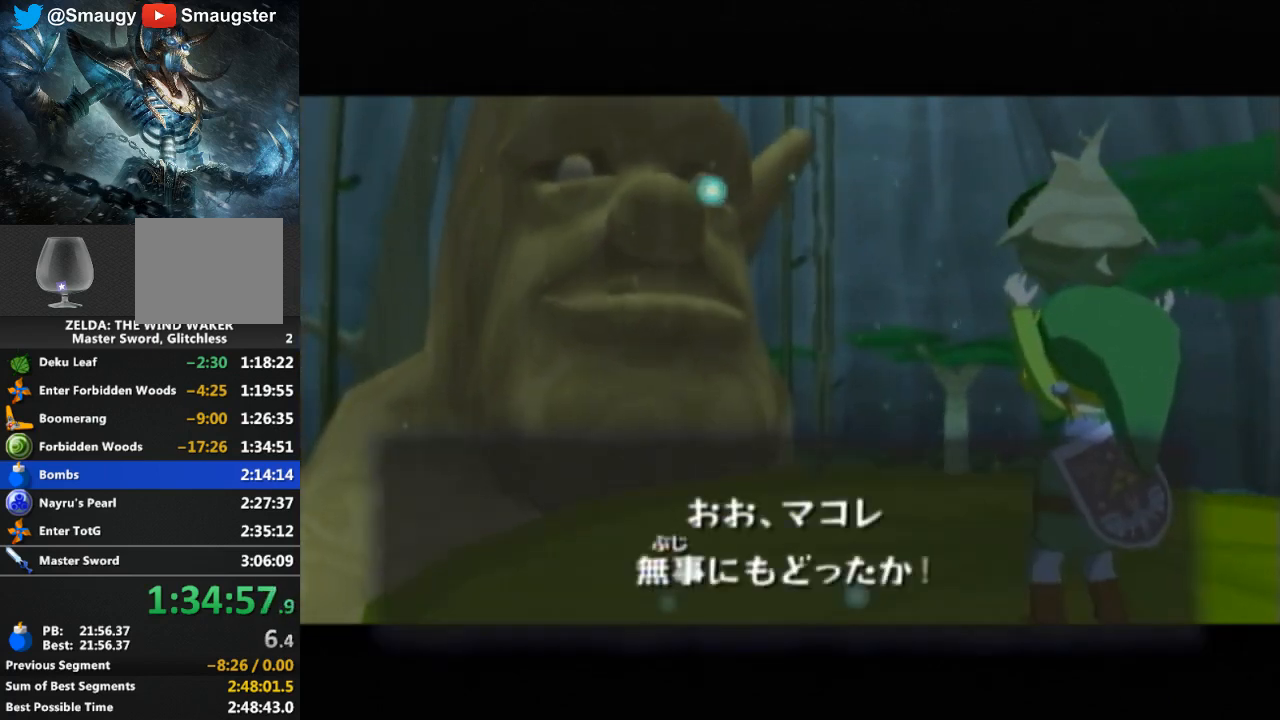
Gameplay with a controller (Nintendo layout); each line is a JSON object with the inputs held at the frame after it. "events" lists button and stick changes between this image and that frame as [ms after this image, input, new state], when the widget could be followed in between. Not read: L3 R3.
{"buttons": ["B"], "left_stick": "center", "right_stick": "center", "events": [[33, "B", "up"], [100, "B", "down"], [167, "B", "up"], [233, "B", "down"], [300, "B", "up"], [333, "B", "down"], [400, "B", "up"], [467, "B", "down"]]}
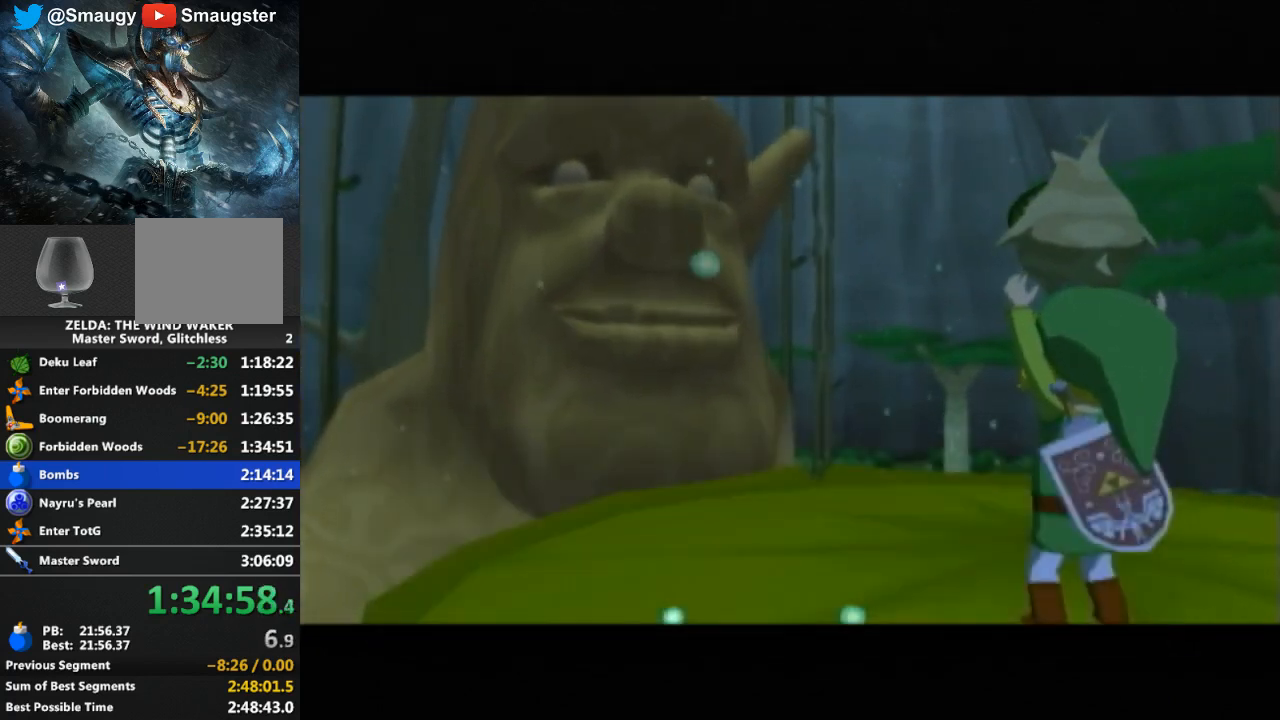
{"buttons": [], "left_stick": "center", "right_stick": "center", "events": [[33, "B", "up"], [100, "B", "down"], [167, "B", "up"], [233, "B", "down"], [267, "B", "up"], [333, "B", "down"], [367, "B", "up"], [433, "B", "down"], [500, "B", "up"]]}
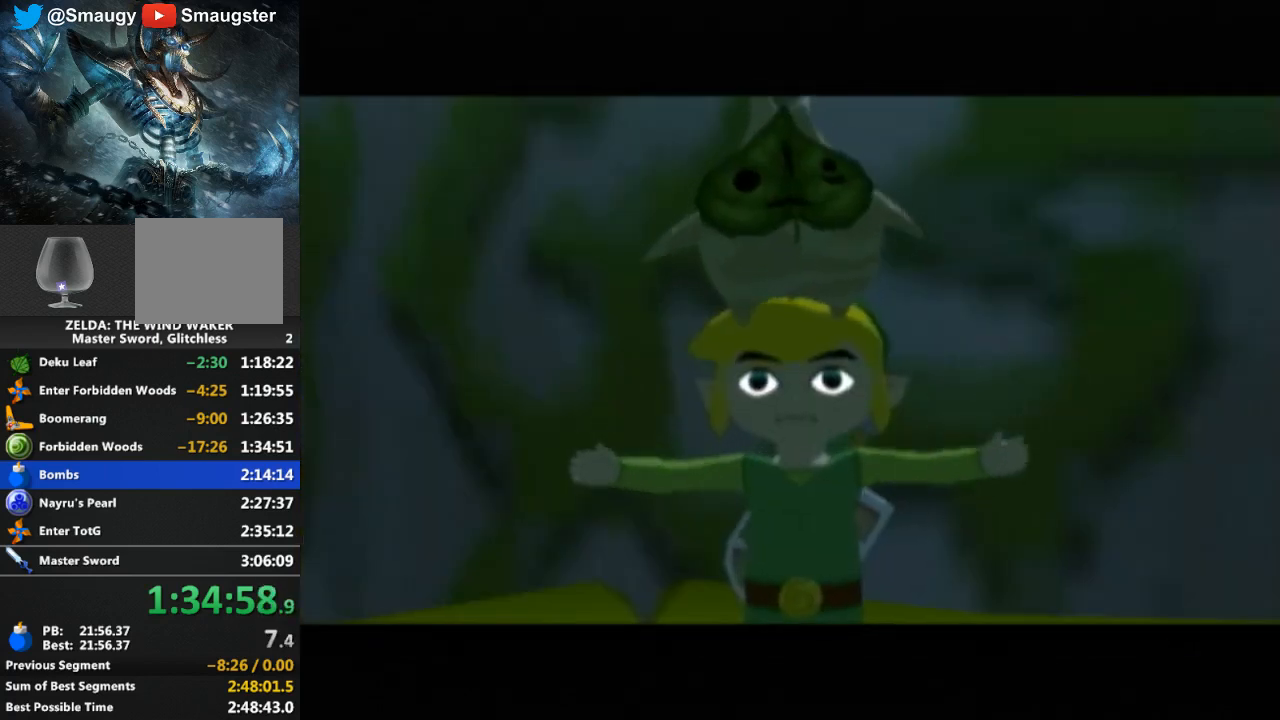
{"buttons": ["B"], "left_stick": "center", "right_stick": "center", "events": [[67, "B", "down"], [100, "B", "up"], [200, "B", "down"], [267, "B", "up"], [400, "B", "down"], [433, "B", "up"], [500, "B", "down"]]}
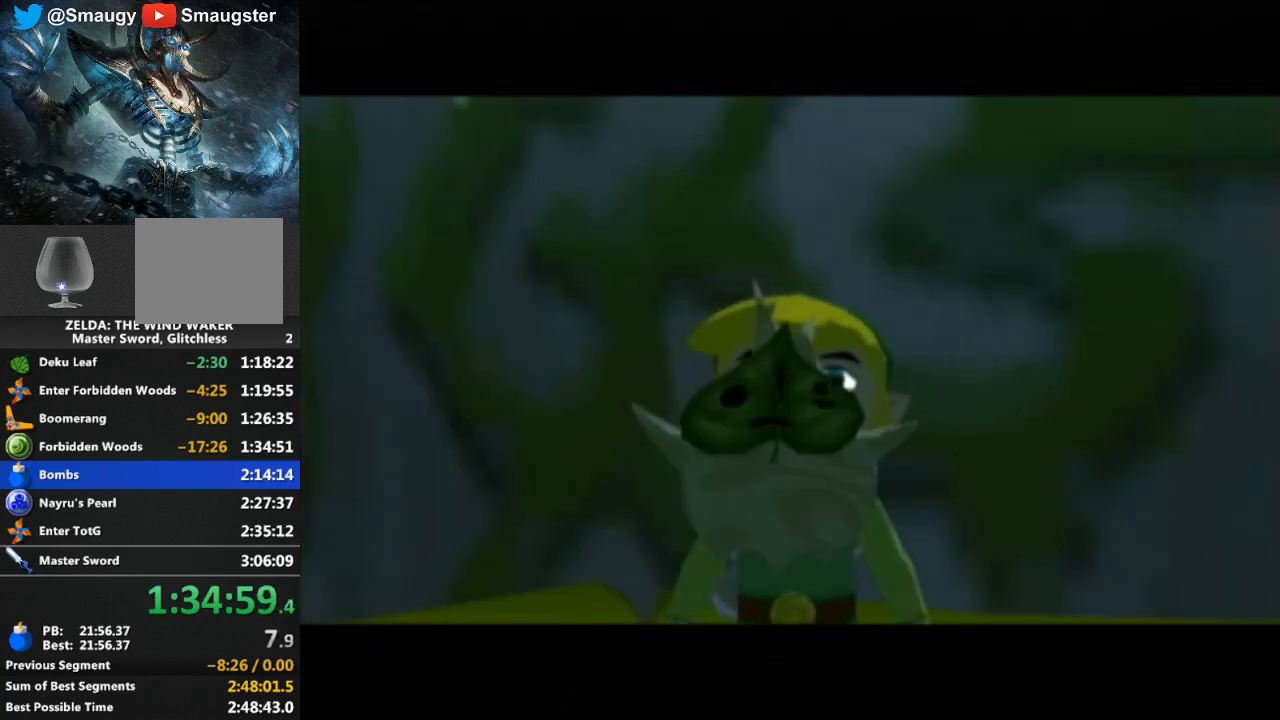
{"buttons": ["B"], "left_stick": "center", "right_stick": "center", "events": [[67, "B", "up"], [133, "B", "down"], [200, "B", "up"], [267, "B", "down"], [300, "B", "up"], [367, "B", "down"], [400, "B", "up"], [467, "B", "down"]]}
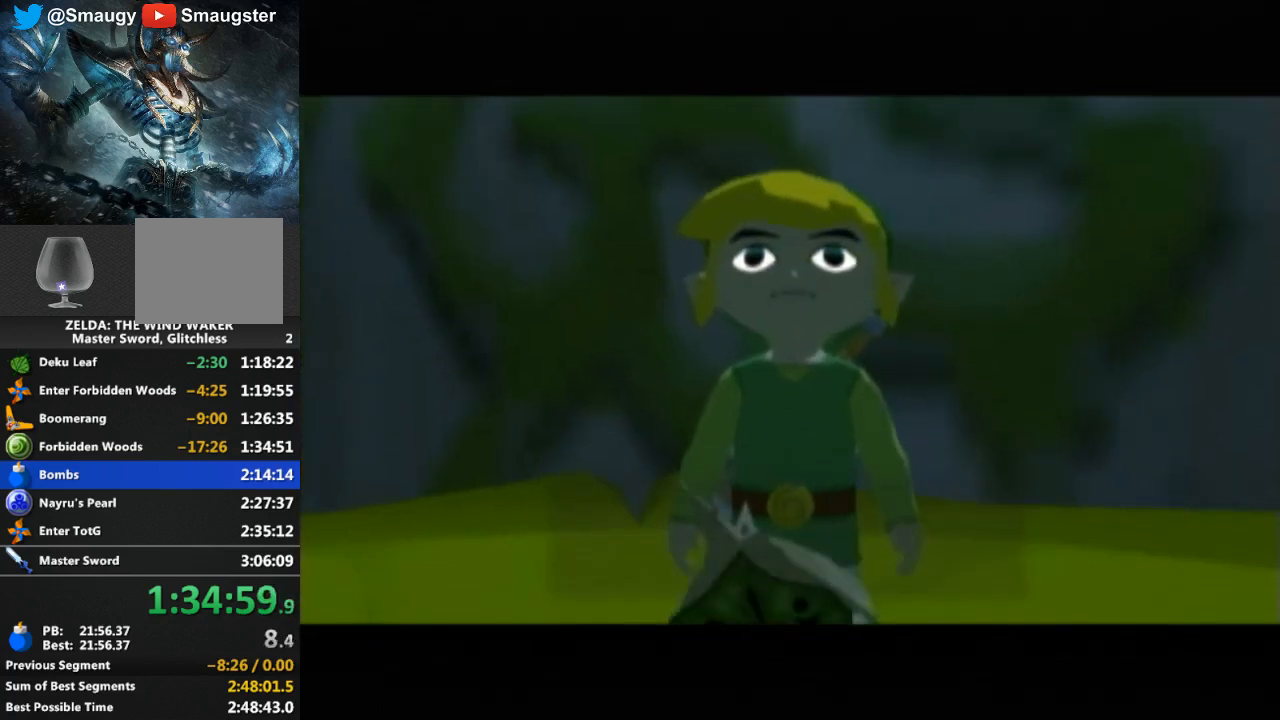
{"buttons": [], "left_stick": "center", "right_stick": "center", "events": [[33, "B", "up"], [233, "B", "down"], [267, "B", "up"], [333, "B", "down"], [367, "B", "up"], [433, "B", "down"], [500, "B", "up"]]}
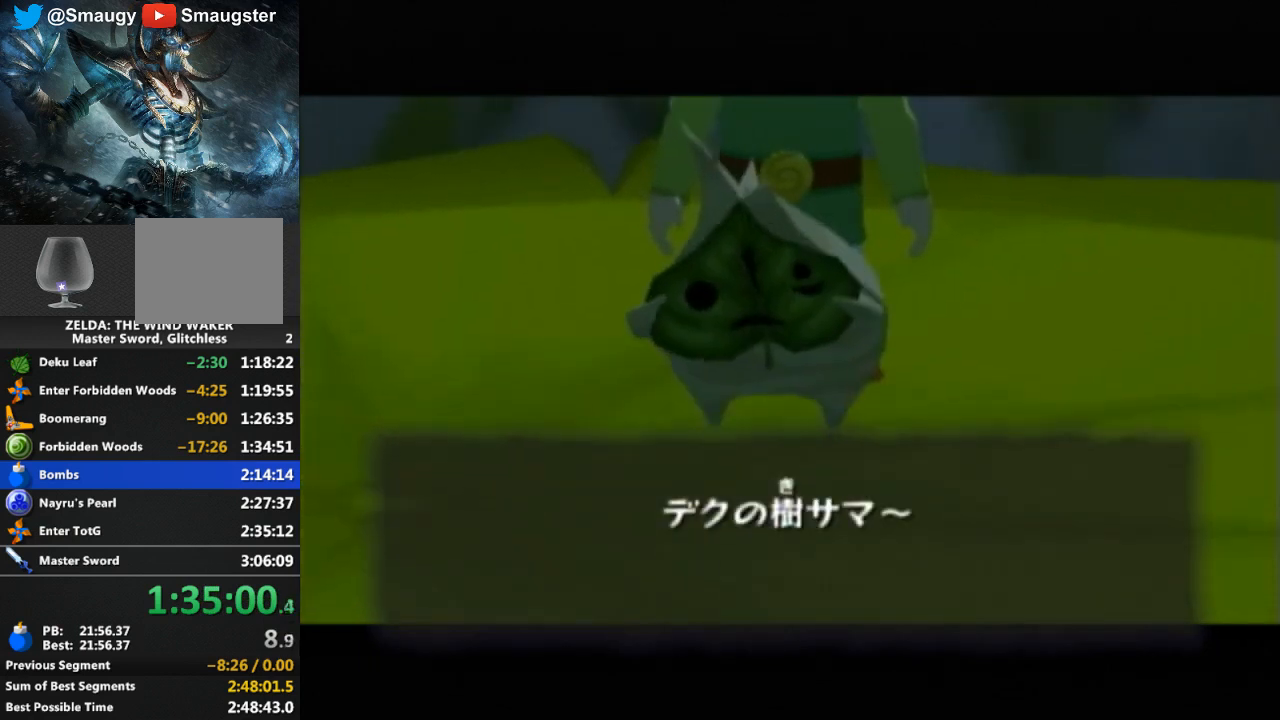
{"buttons": [], "left_stick": "center", "right_stick": "center", "events": [[100, "B", "down"], [133, "B", "up"], [233, "B", "down"], [267, "B", "up"], [333, "B", "down"], [400, "B", "up"], [467, "B", "down"], [500, "B", "up"]]}
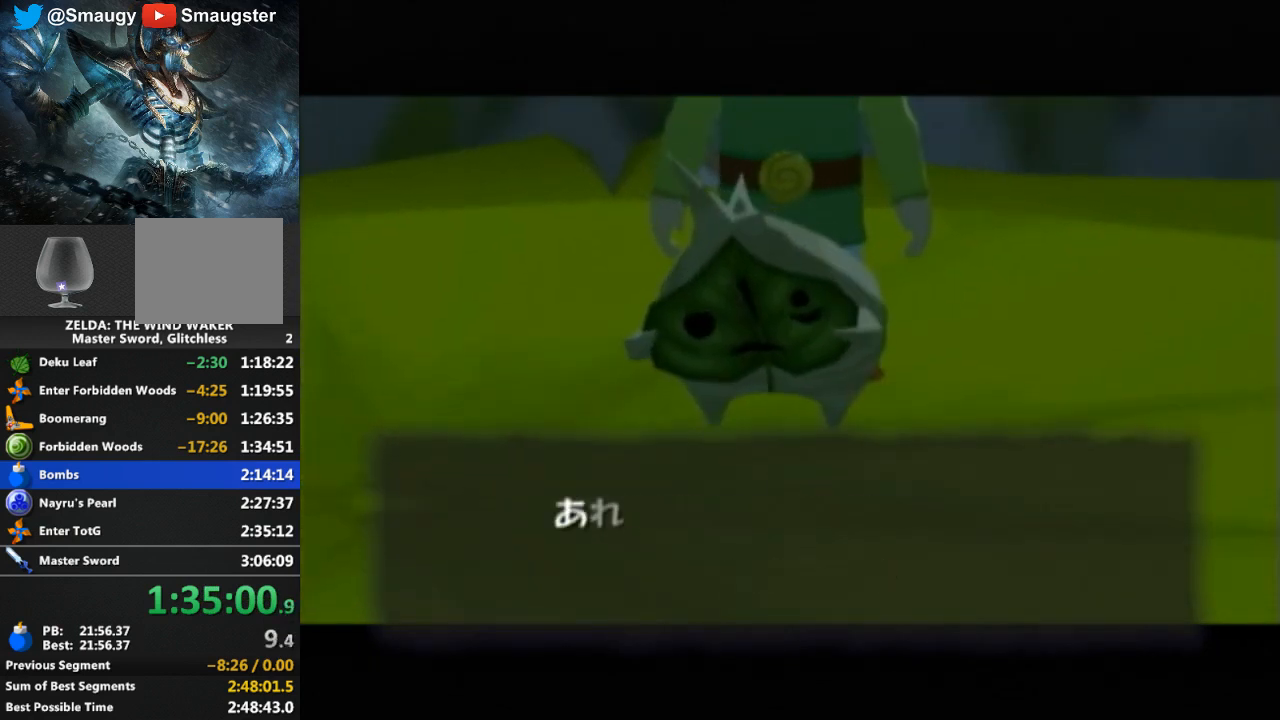
{"buttons": [], "left_stick": "center", "right_stick": "center", "events": [[100, "B", "down"], [167, "B", "up"], [233, "B", "down"], [267, "B", "up"], [333, "B", "down"], [400, "B", "up"], [467, "B", "down"], [500, "B", "up"]]}
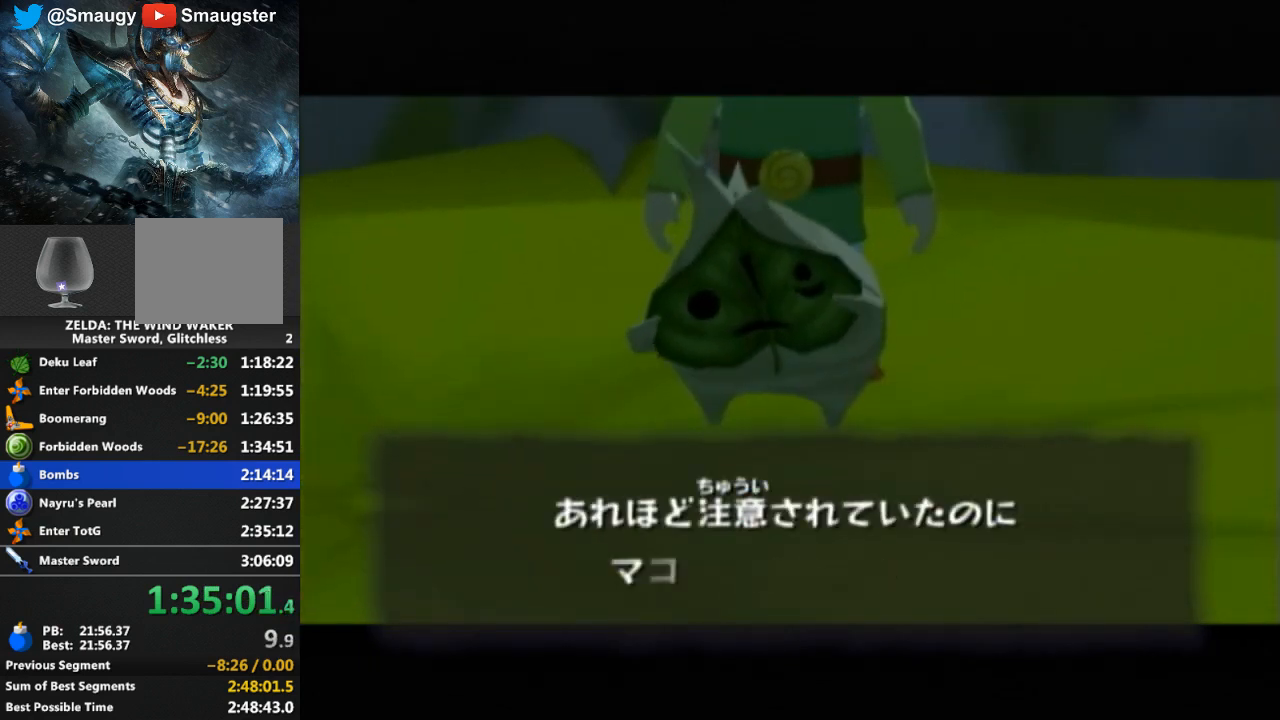
{"buttons": ["B"], "left_stick": "center", "right_stick": "center", "events": [[100, "B", "down"], [167, "B", "up"], [367, "B", "down"], [400, "B", "up"], [500, "B", "down"]]}
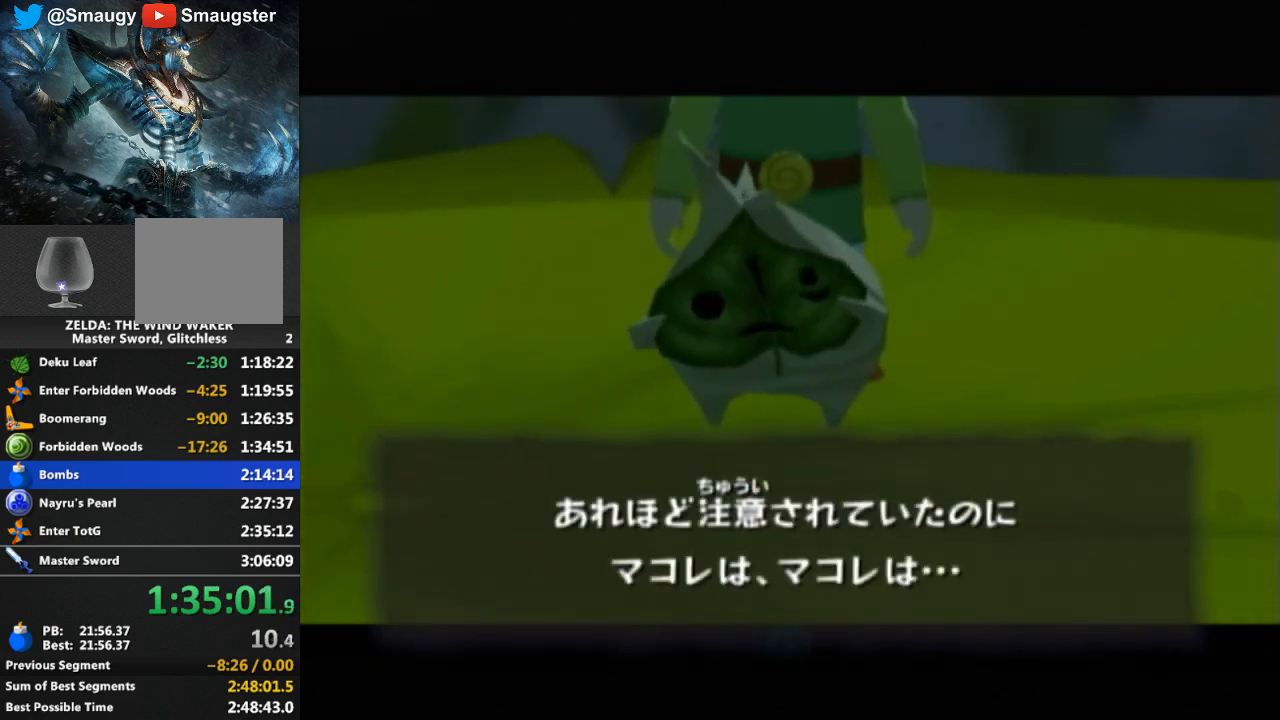
{"buttons": ["B"], "left_stick": "center", "right_stick": "center", "events": [[33, "B", "up"], [133, "B", "down"], [167, "B", "up"], [233, "B", "down"], [300, "B", "up"], [367, "B", "down"], [400, "B", "up"], [500, "B", "down"]]}
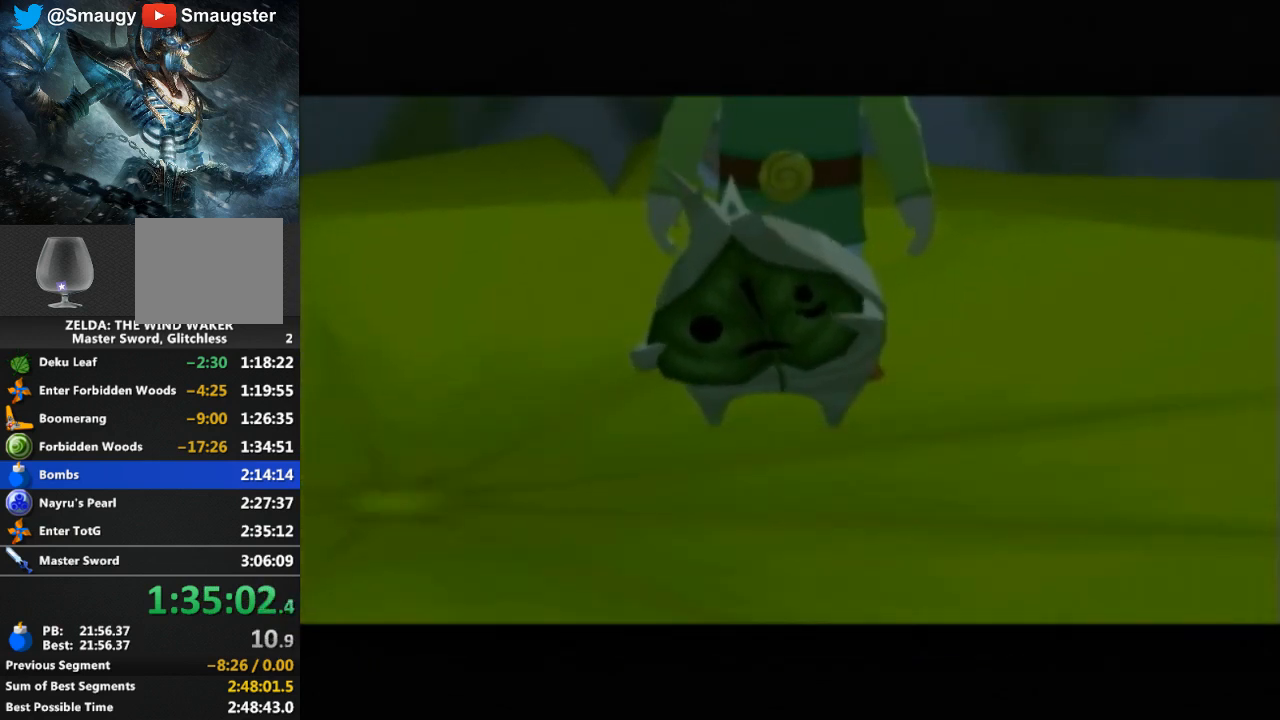
{"buttons": ["B"], "left_stick": "center", "right_stick": "center", "events": [[33, "B", "up"], [133, "B", "down"], [167, "B", "up"], [233, "B", "down"], [267, "B", "up"], [333, "B", "down"], [400, "B", "up"], [467, "B", "down"]]}
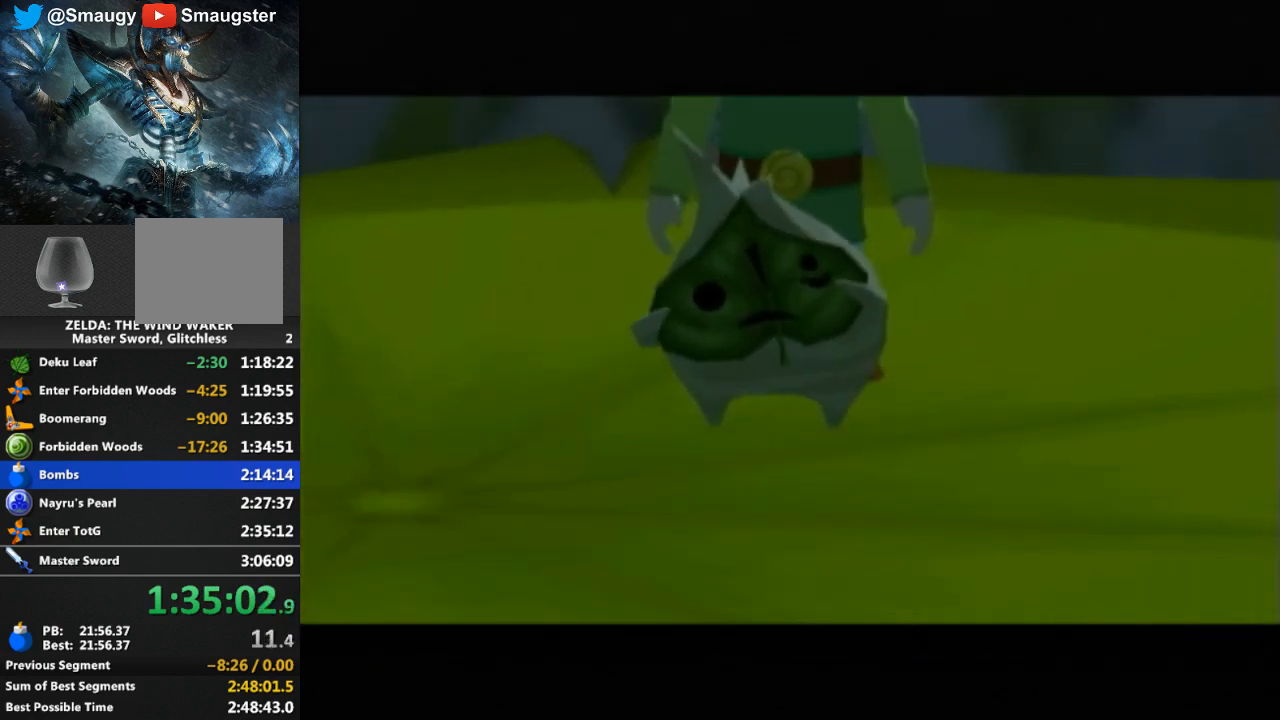
{"buttons": [], "left_stick": "center", "right_stick": "center", "events": [[33, "B", "up"], [100, "B", "down"], [167, "B", "up"], [233, "B", "down"], [267, "B", "up"], [333, "B", "down"], [367, "B", "up"], [433, "B", "down"], [500, "B", "up"]]}
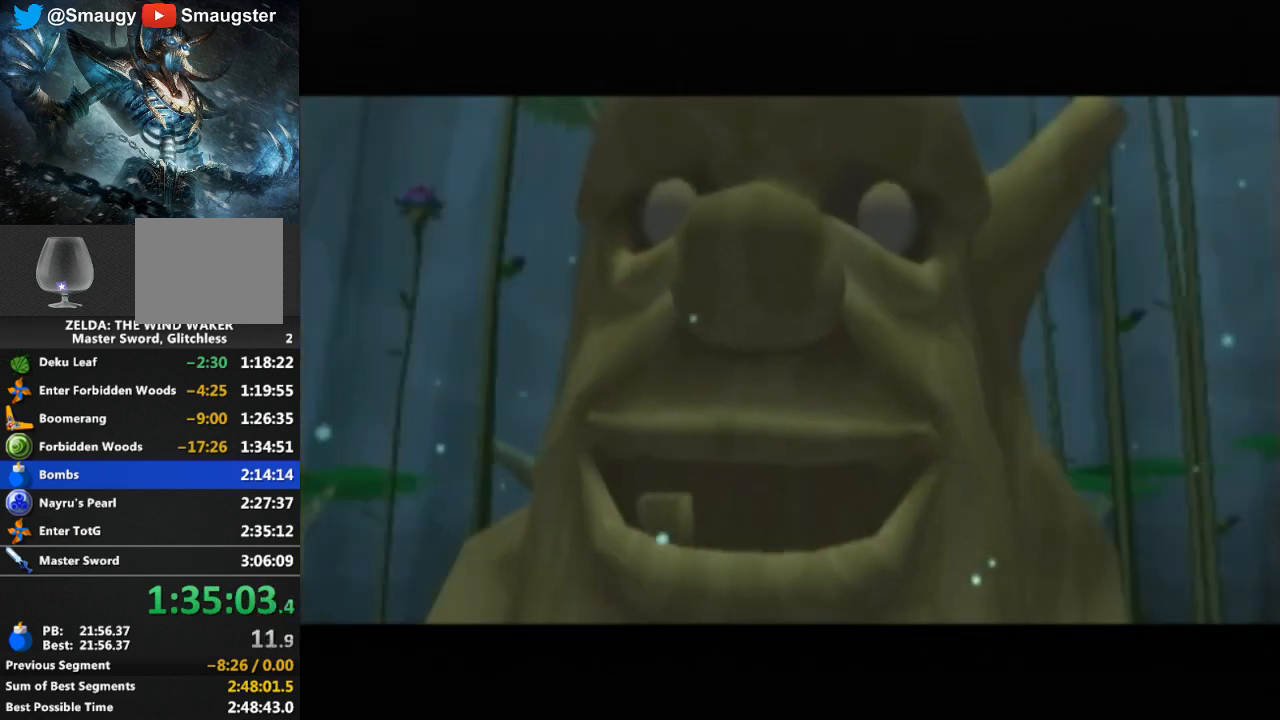
{"buttons": [], "left_stick": "center", "right_stick": "center", "events": [[67, "B", "down"], [133, "B", "up"], [200, "B", "down"], [233, "B", "up"], [300, "B", "down"], [367, "B", "up"], [433, "B", "down"], [500, "B", "up"]]}
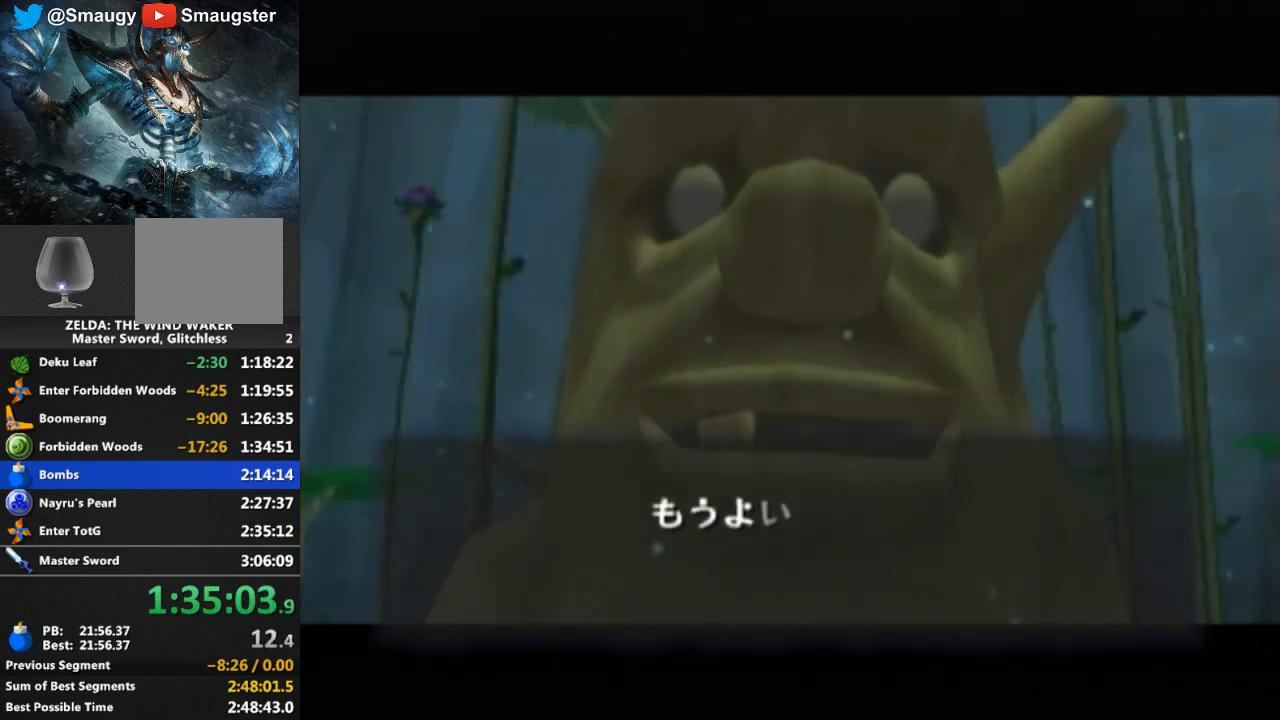
{"buttons": [], "left_stick": "center", "right_stick": "center", "events": [[67, "B", "down"], [133, "B", "up"], [200, "B", "down"], [200, "L1", "down"], [233, "B", "up"], [233, "L1", "up"], [300, "B", "down"], [333, "B", "up"], [433, "B", "down"], [500, "B", "up"]]}
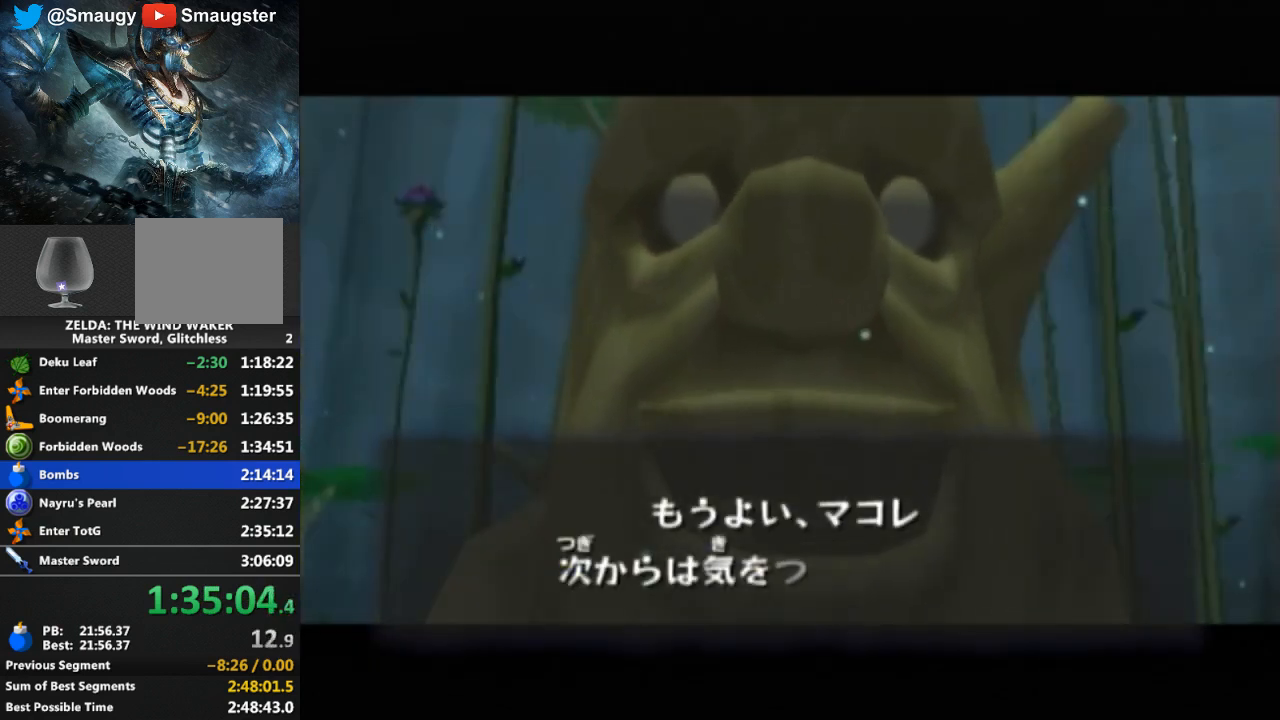
{"buttons": [], "left_stick": "center", "right_stick": "center", "events": [[67, "B", "down"], [100, "B", "up"], [167, "B", "down"], [200, "B", "up"], [267, "B", "down"], [367, "B", "up"], [433, "B", "down"], [467, "B", "up"]]}
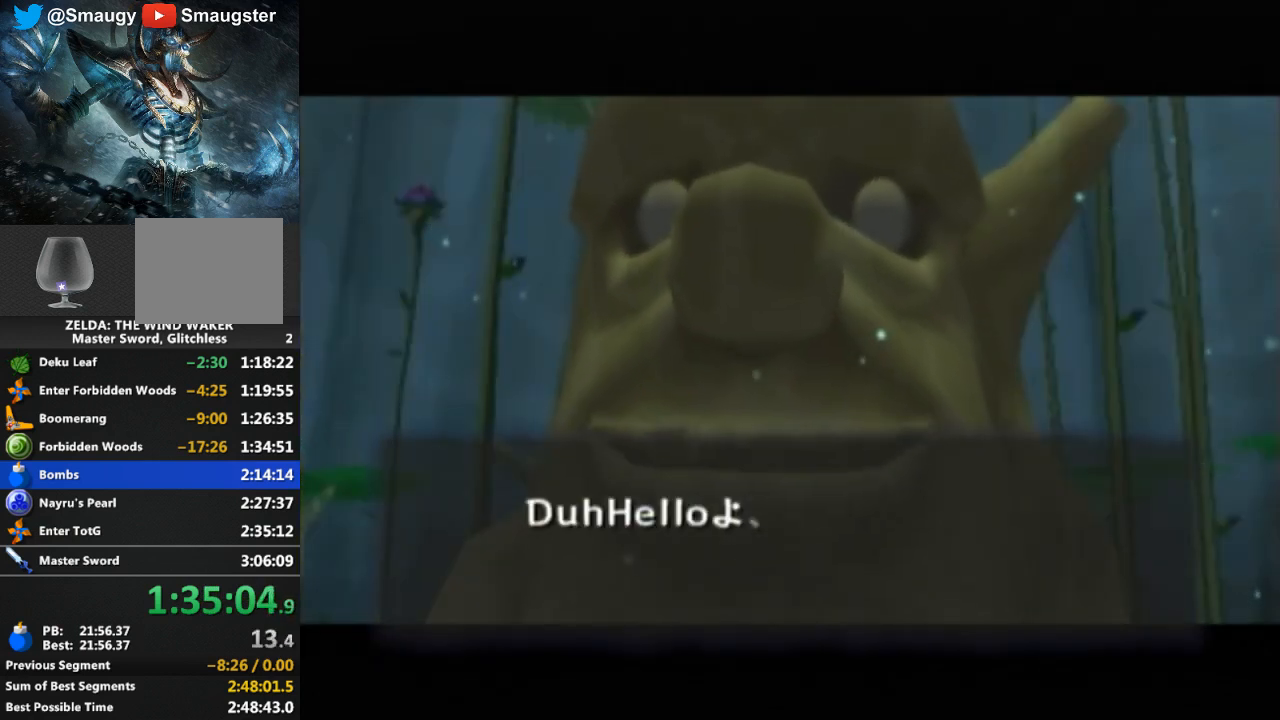
{"buttons": [], "left_stick": "center", "right_stick": "center", "events": [[33, "B", "down"], [100, "B", "up"], [167, "B", "down"], [233, "B", "up"], [300, "B", "down"], [333, "B", "up"], [433, "B", "down"], [467, "B", "up"]]}
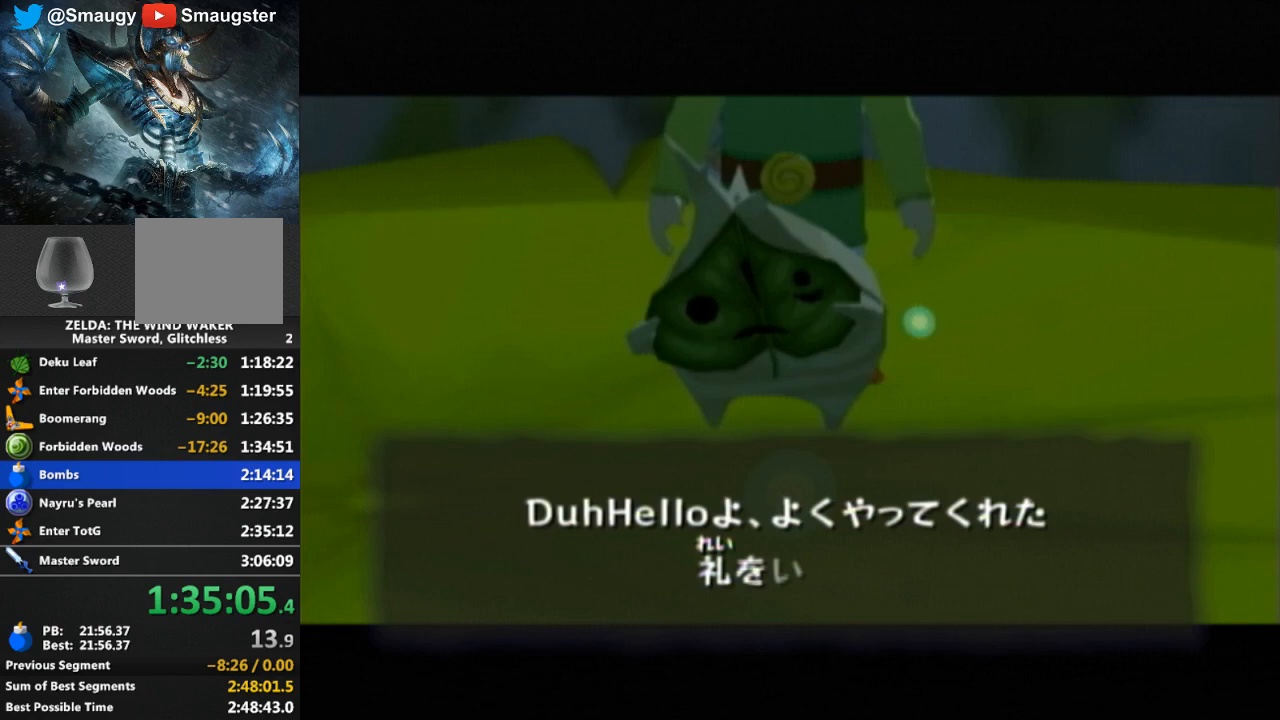
{"buttons": [], "left_stick": "center", "right_stick": "center", "events": [[67, "B", "down"], [100, "B", "up"], [200, "B", "down"], [233, "B", "up"], [300, "B", "down"], [367, "B", "up"], [467, "B", "down"], [500, "B", "up"]]}
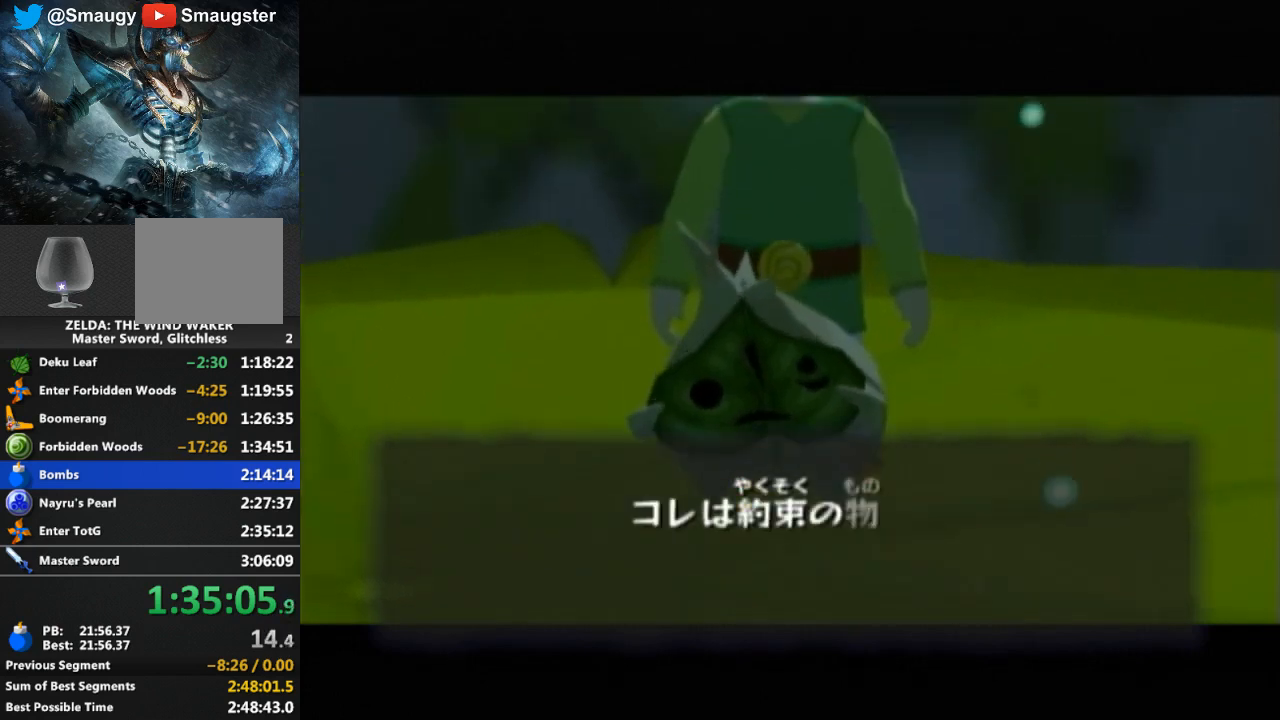
{"buttons": ["B"], "left_stick": "center", "right_stick": "center", "events": [[100, "B", "down"], [167, "B", "up"], [200, "B", "down"], [233, "B", "up"], [333, "B", "down"], [400, "B", "up"], [467, "B", "down"]]}
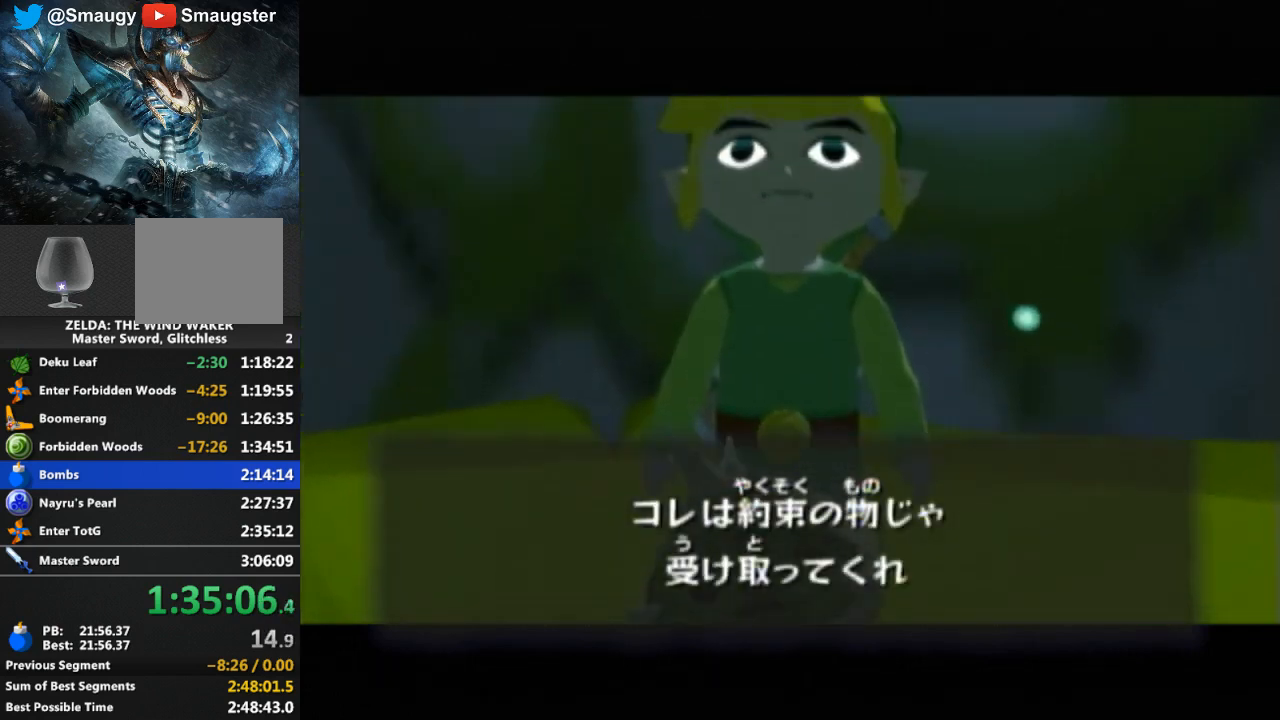
{"buttons": ["B"], "left_stick": "center", "right_stick": "center", "events": [[33, "B", "up"], [100, "B", "down"], [167, "B", "up"], [233, "B", "down"], [300, "B", "up"], [367, "B", "down"], [433, "B", "up"], [500, "B", "down"]]}
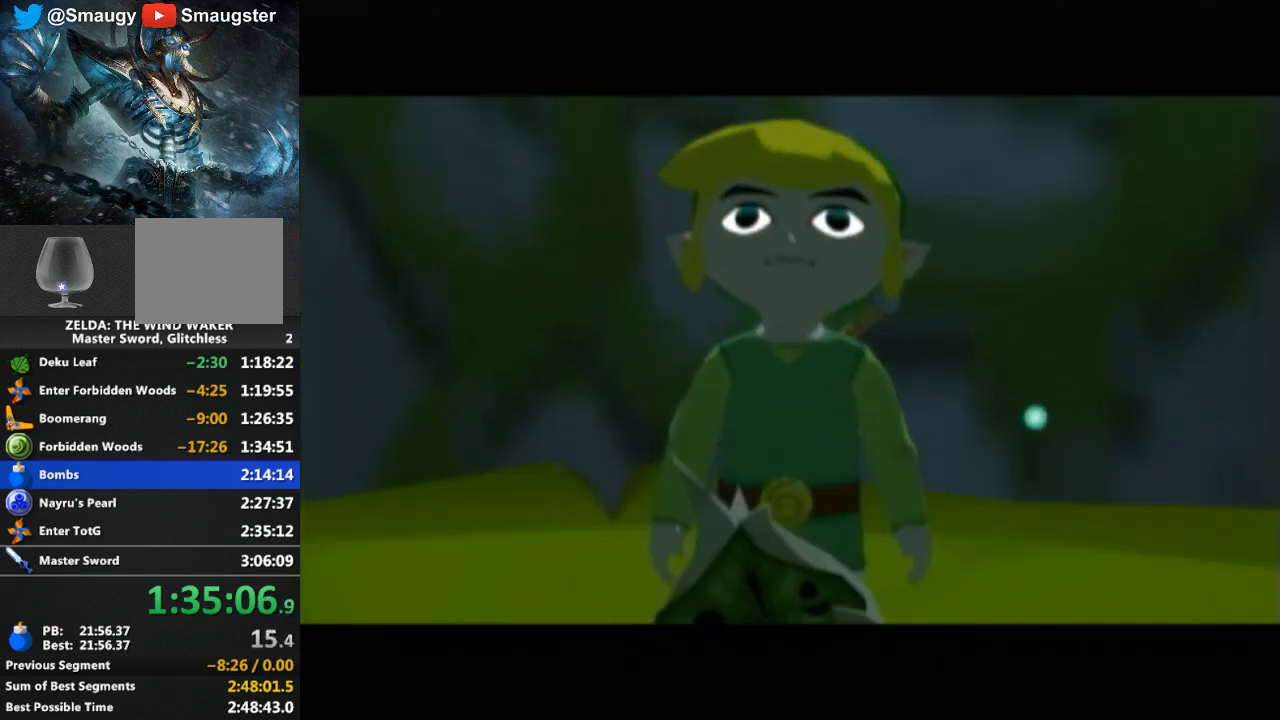
{"buttons": ["B"], "left_stick": "center", "right_stick": "center", "events": [[67, "B", "up"], [133, "B", "down"], [167, "B", "up"], [267, "B", "down"], [300, "B", "up"], [400, "B", "down"], [433, "B", "up"], [500, "B", "down"]]}
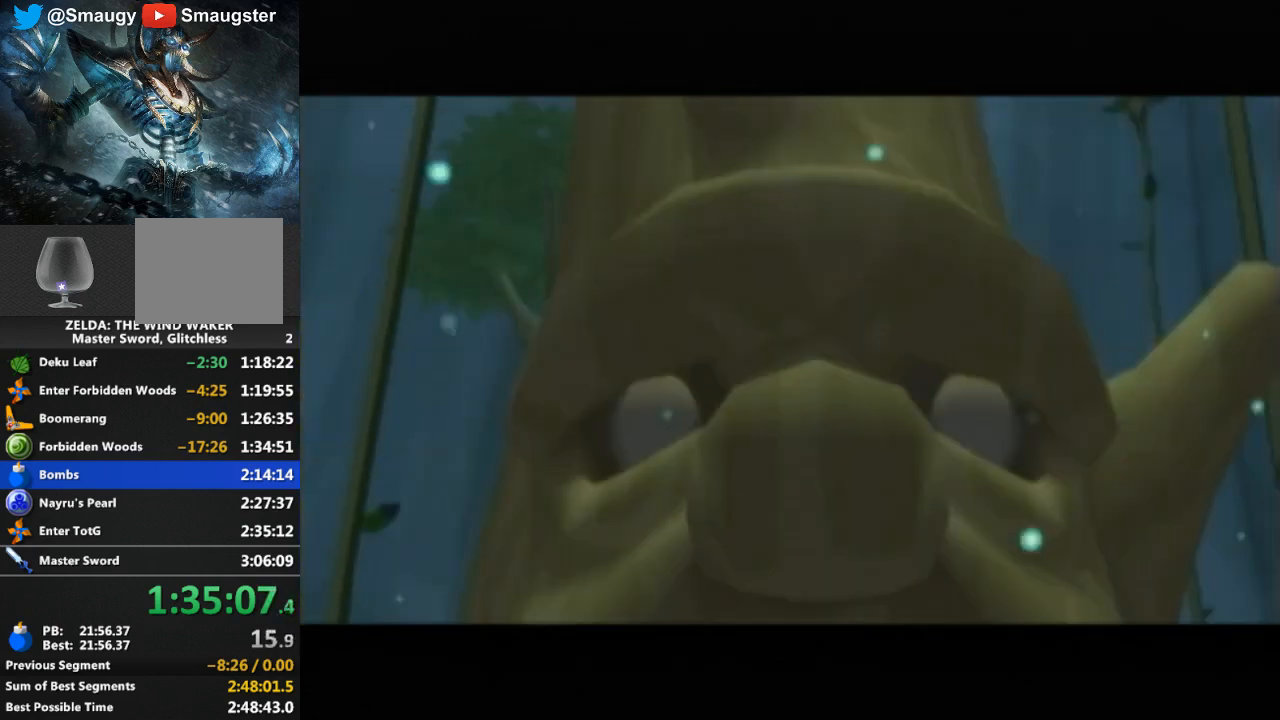
{"buttons": [], "left_stick": "center", "right_stick": "center", "events": [[67, "B", "up"], [133, "B", "down"], [167, "B", "up"], [267, "B", "down"], [333, "B", "up"], [400, "B", "down"], [467, "B", "up"]]}
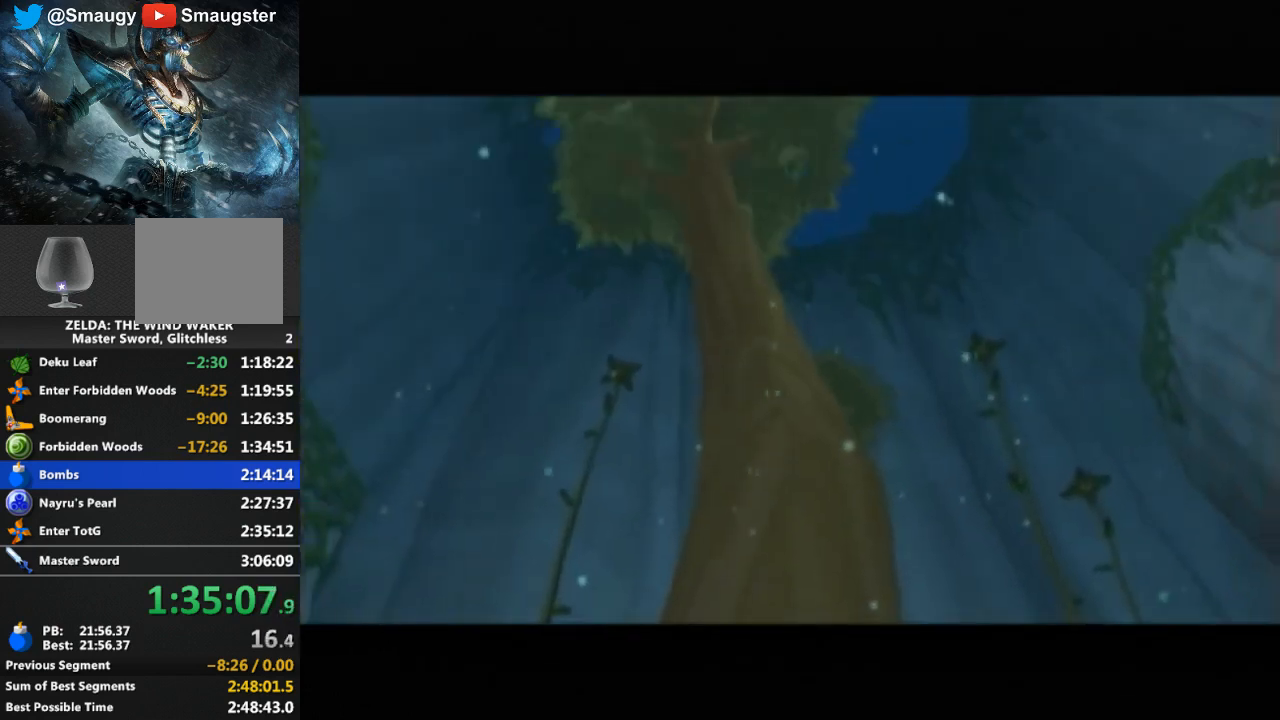
{"buttons": [], "left_stick": "center", "right_stick": "center", "events": [[167, "B", "down"], [200, "B", "up"], [300, "B", "down"], [333, "B", "up"], [433, "B", "down"], [500, "B", "up"]]}
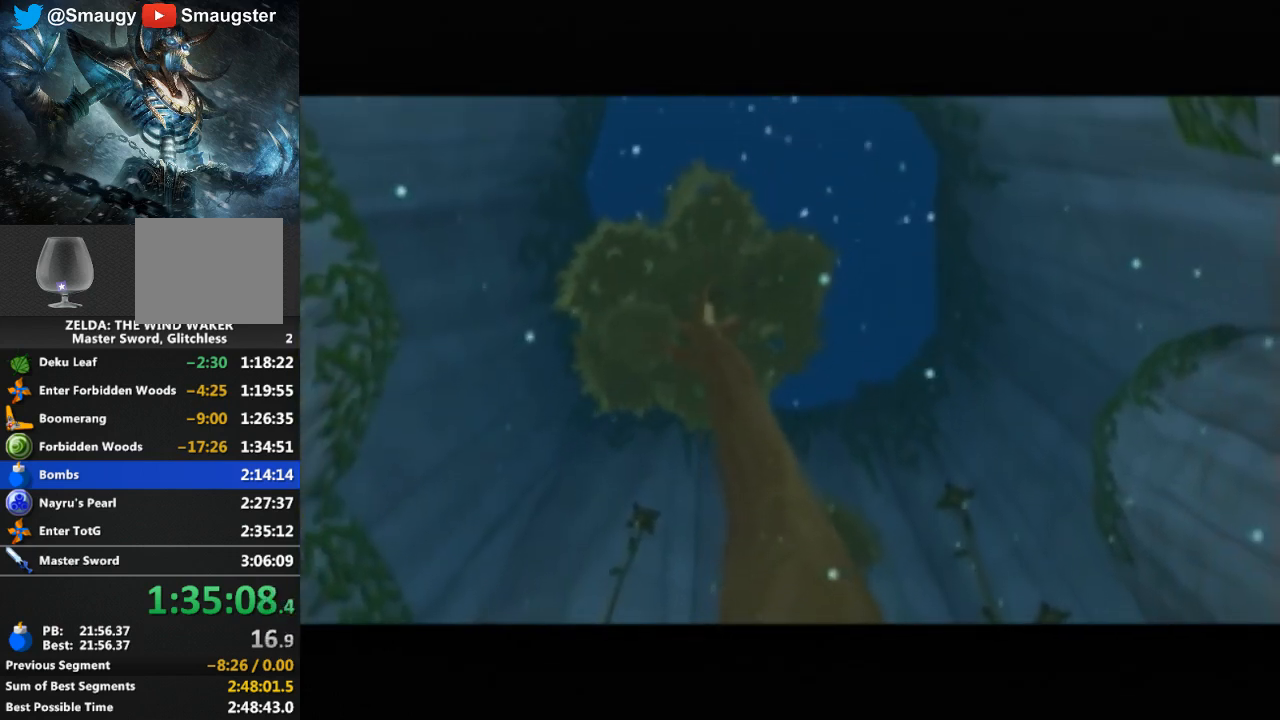
{"buttons": [], "left_stick": "center", "right_stick": "center", "events": [[67, "B", "down"], [100, "B", "up"], [200, "B", "down"], [233, "B", "up"], [333, "B", "down"], [367, "B", "up"], [433, "B", "down"], [467, "B", "up"]]}
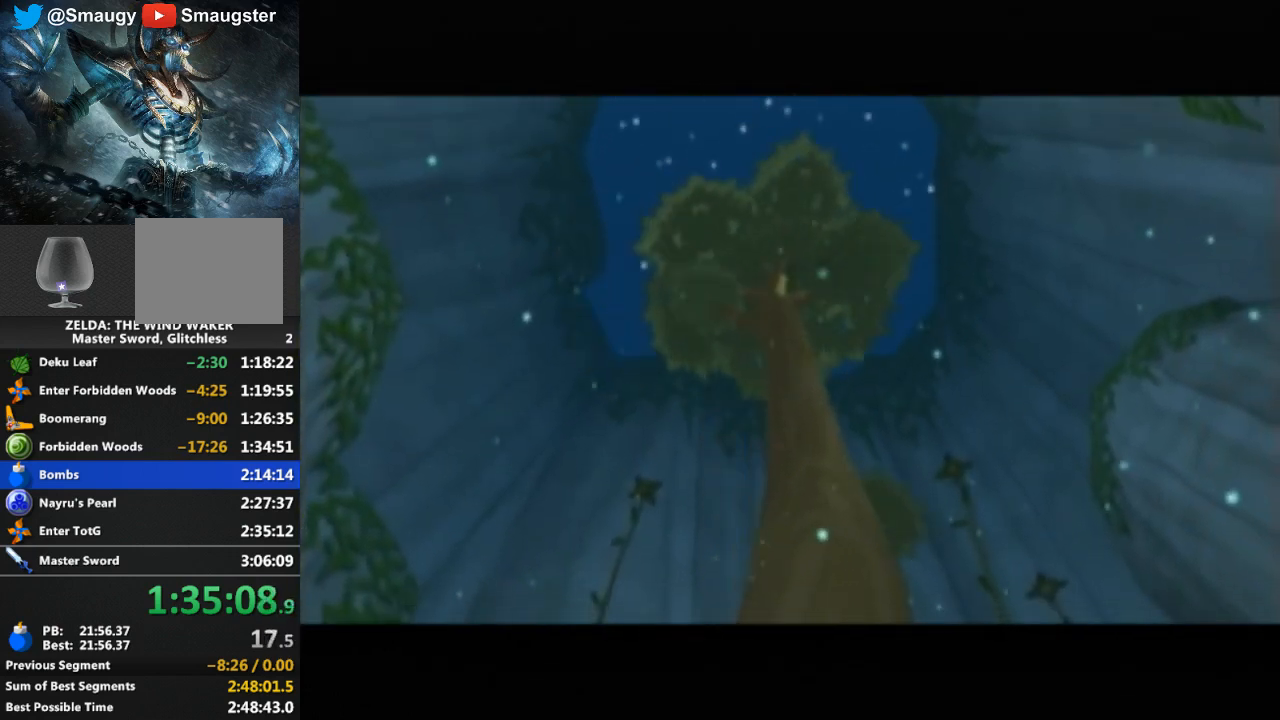
{"buttons": [], "left_stick": "center", "right_stick": "center", "events": [[67, "B", "down"], [100, "B", "up"], [167, "B", "down"], [233, "B", "up"], [300, "B", "down"], [367, "B", "up"], [467, "B", "down"], [500, "B", "up"]]}
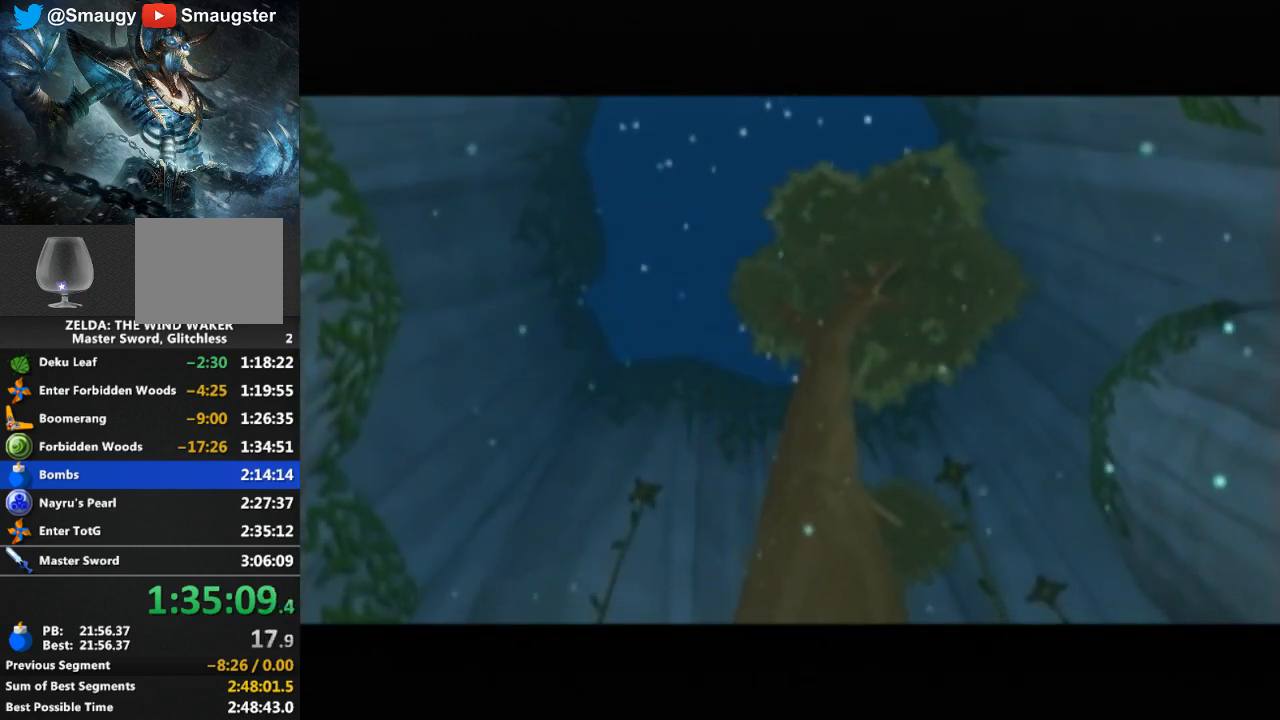
{"buttons": ["B"], "left_stick": "center", "right_stick": "center", "events": [[67, "B", "down"], [100, "B", "up"], [200, "B", "down"], [267, "B", "up"], [333, "B", "down"], [400, "B", "up"], [500, "B", "down"]]}
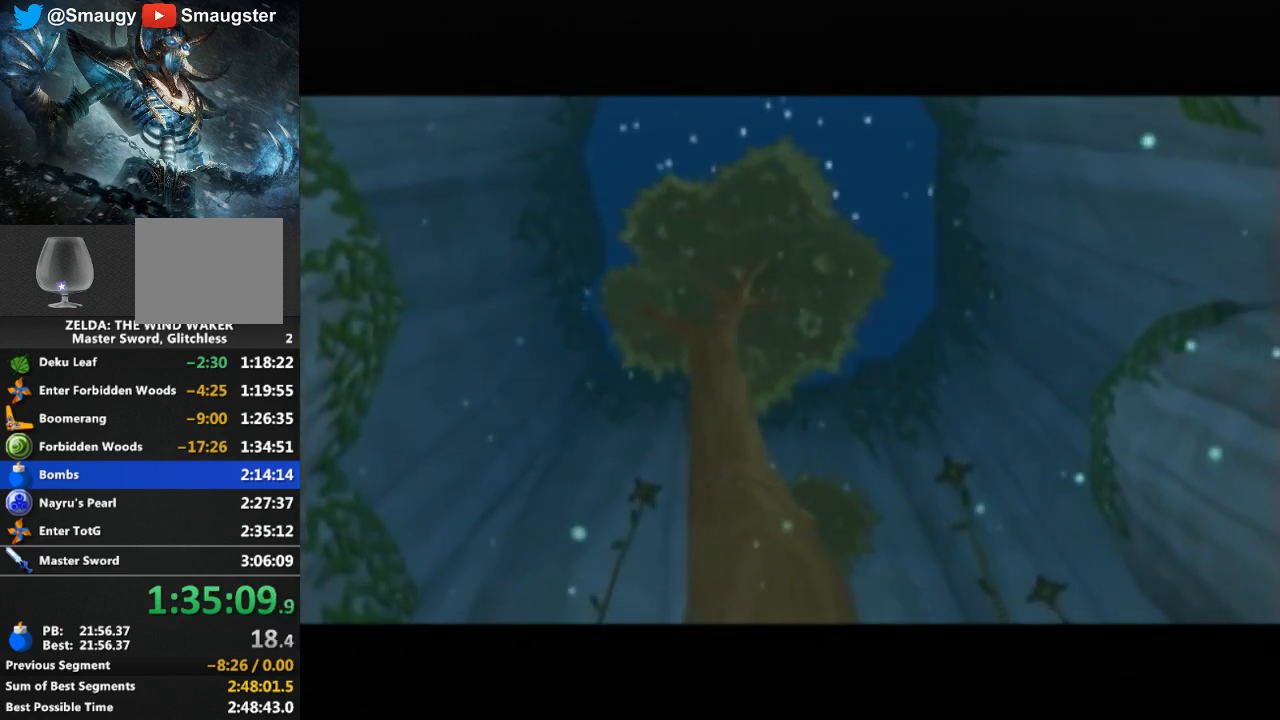
{"buttons": ["B"], "left_stick": "center", "right_stick": "center", "events": [[33, "B", "up"], [100, "B", "down"], [133, "B", "up"], [233, "B", "down"], [267, "B", "up"], [367, "B", "down"], [400, "B", "up"], [500, "B", "down"]]}
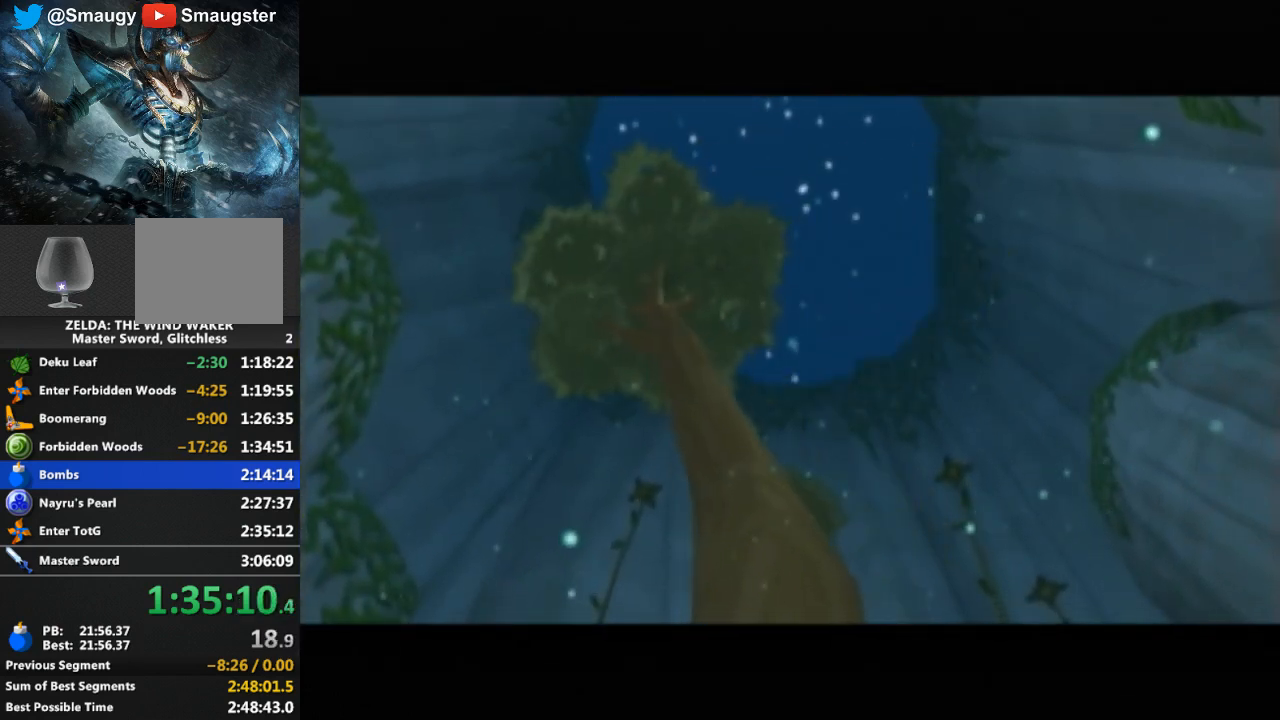
{"buttons": ["B"], "left_stick": "center", "right_stick": "center", "events": [[33, "B", "up"], [233, "B", "down"], [300, "B", "up"], [367, "B", "down"], [433, "B", "up"], [500, "B", "down"]]}
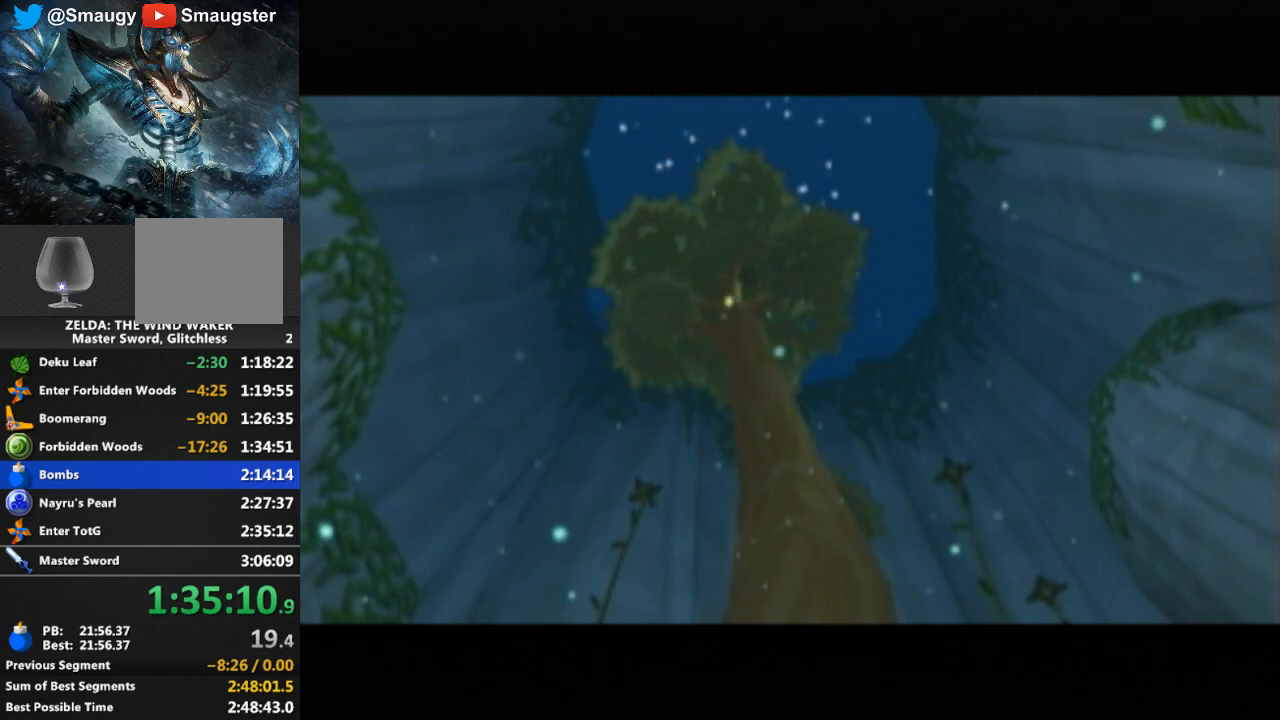
{"buttons": [], "left_stick": "center", "right_stick": "center", "events": [[33, "B", "up"], [100, "B", "down"], [167, "B", "up"], [267, "B", "down"], [300, "B", "up"]]}